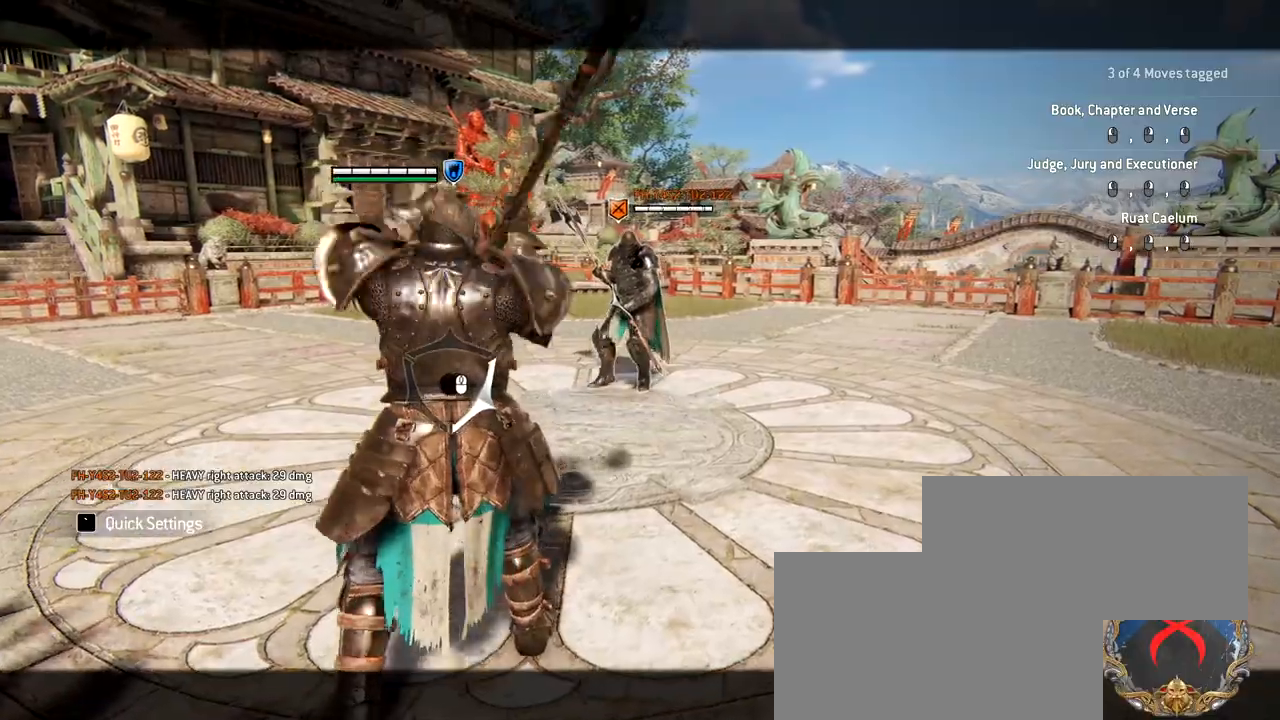
Gameplay with keyboard and mouse; each line is a JSON object with the keys and mouse buttons held at the frame after it. "events" lists presses ("down") and releases ("up") of "1", "2", "3", "4", "5", "a", "alt", "c", "caps_lock", "ctrl", "d", "e", "f", "g", "q", "r", "s", "shift", "space", "t", "tab", "v", "w", "x", "z", "mouse_left", "mouse_wheel" and "mouse_right" between this image and that frame as [ms after this image, input, new state], when the widget could be followed in between. "mouse_left", "mouse_wheel", "mouse_right" = the "left", "wheel", "right" buttons of the "mouse" list. No other keys are recorded. "wheel" means that the mouse wheel is clicked or scrolled. Not read: mouse_move.
{"keys": [], "mouse": [], "events": [[117, "w", "down"], [300, "w", "up"]]}
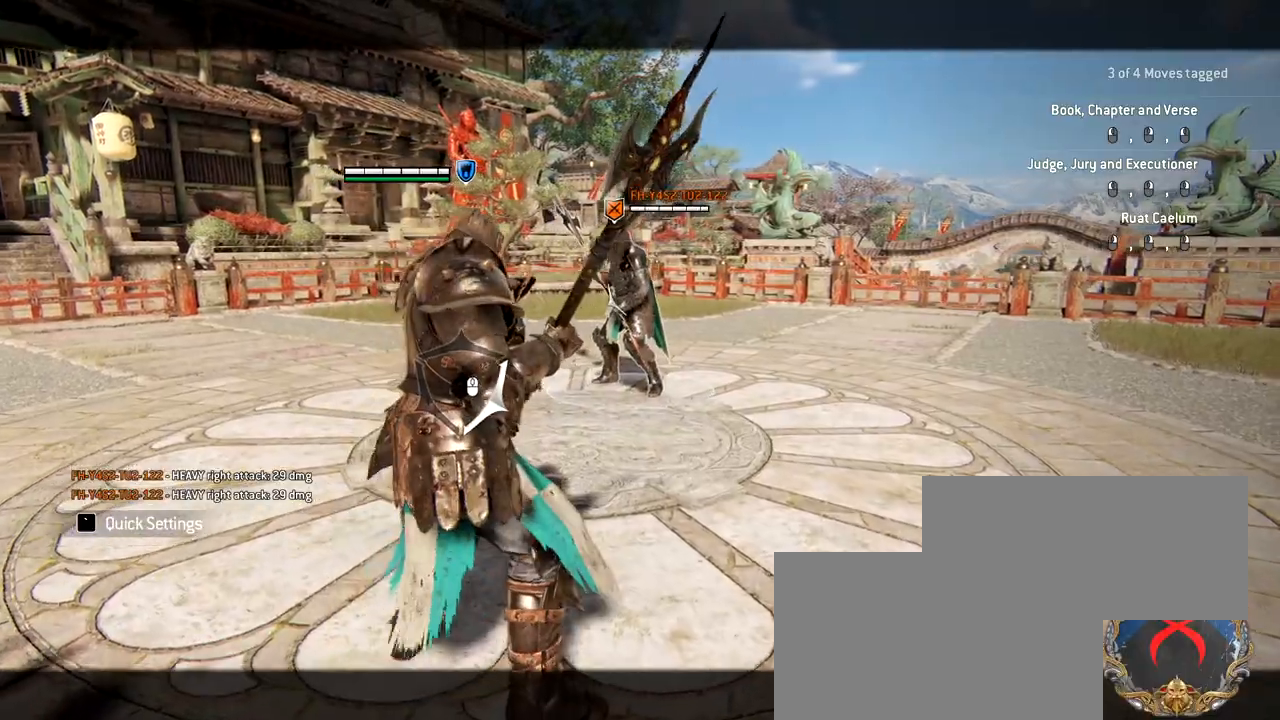
{"keys": ["s"], "mouse": [], "events": [[133, "mouse_right", "down"], [500, "mouse_right", "up"], [500, "s", "down"]]}
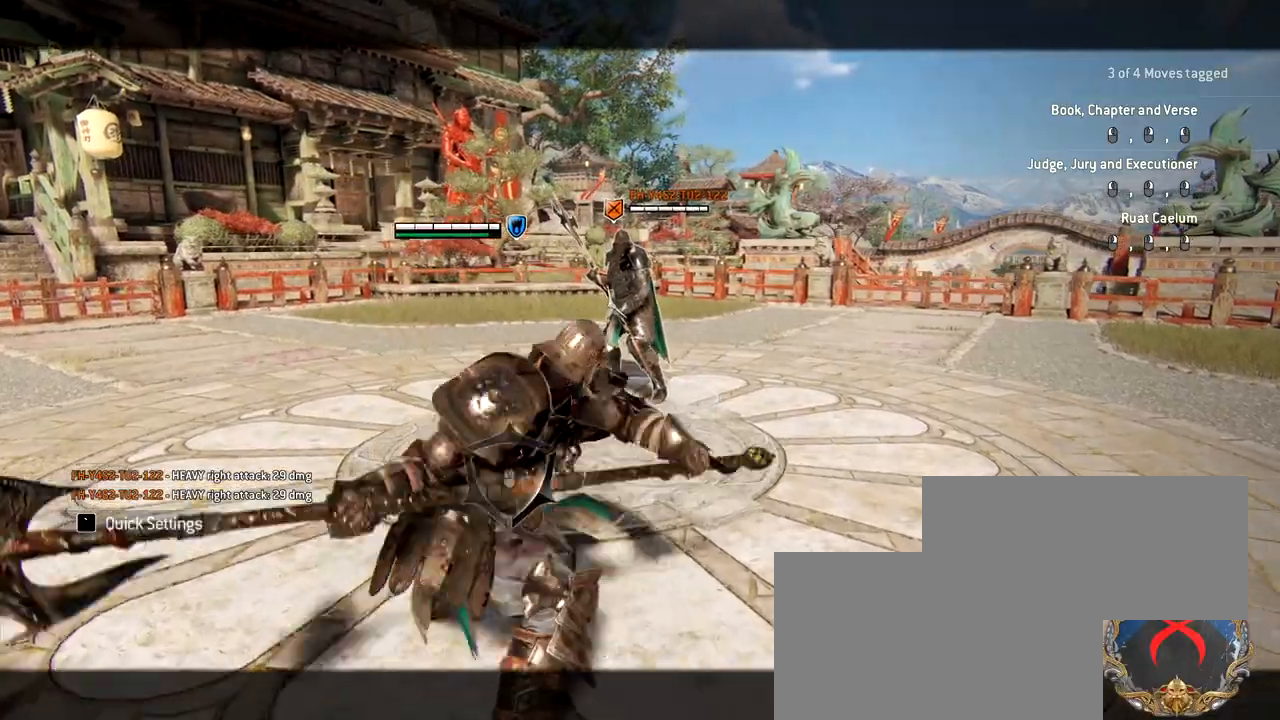
{"keys": ["d", "s"], "mouse": [], "events": [[333, "d", "down"]]}
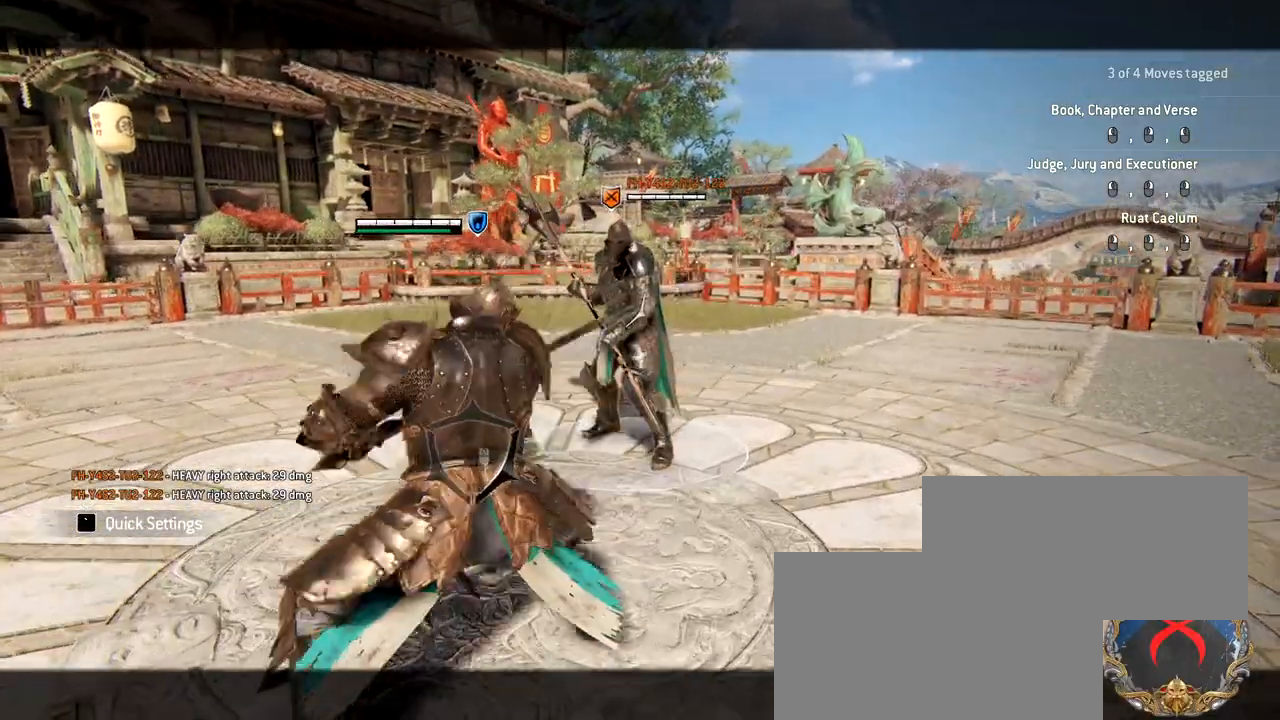
{"keys": [], "mouse": ["wheel"], "events": [[117, "d", "up"], [117, "s", "up"], [150, "mouse_wheel", "down"]]}
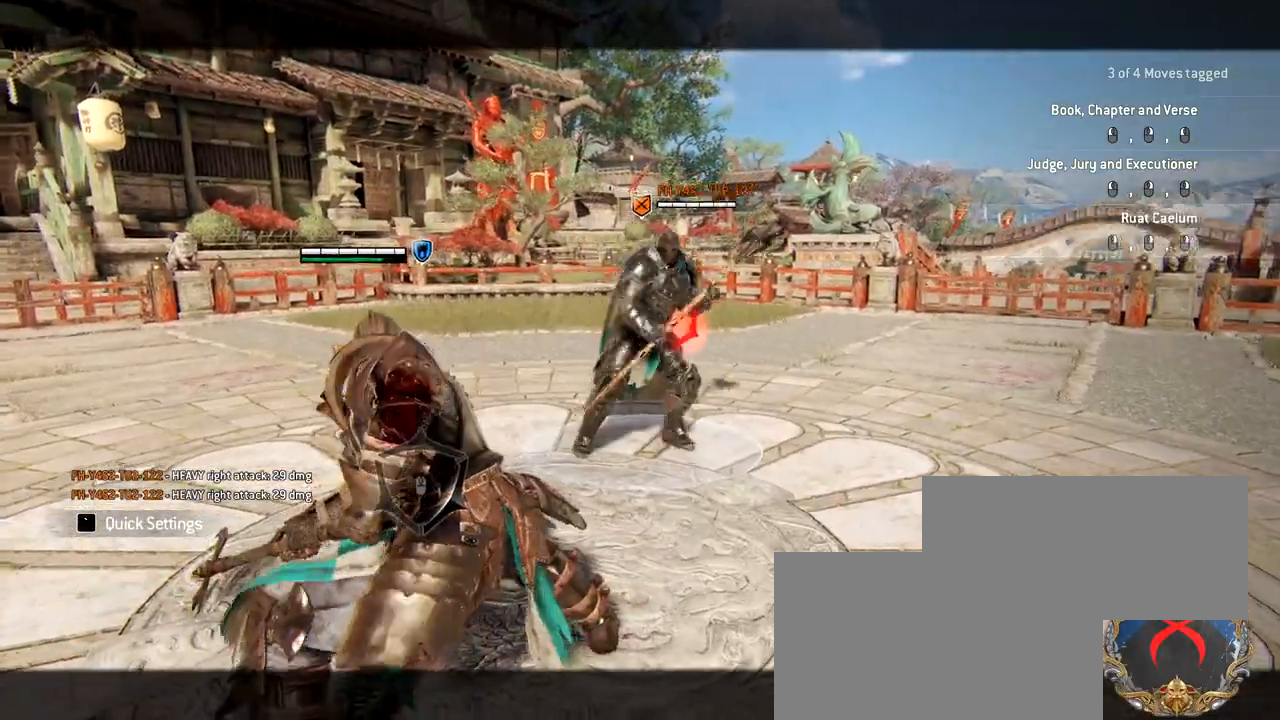
{"keys": [], "mouse": [], "events": [[117, "mouse_wheel", "up"]]}
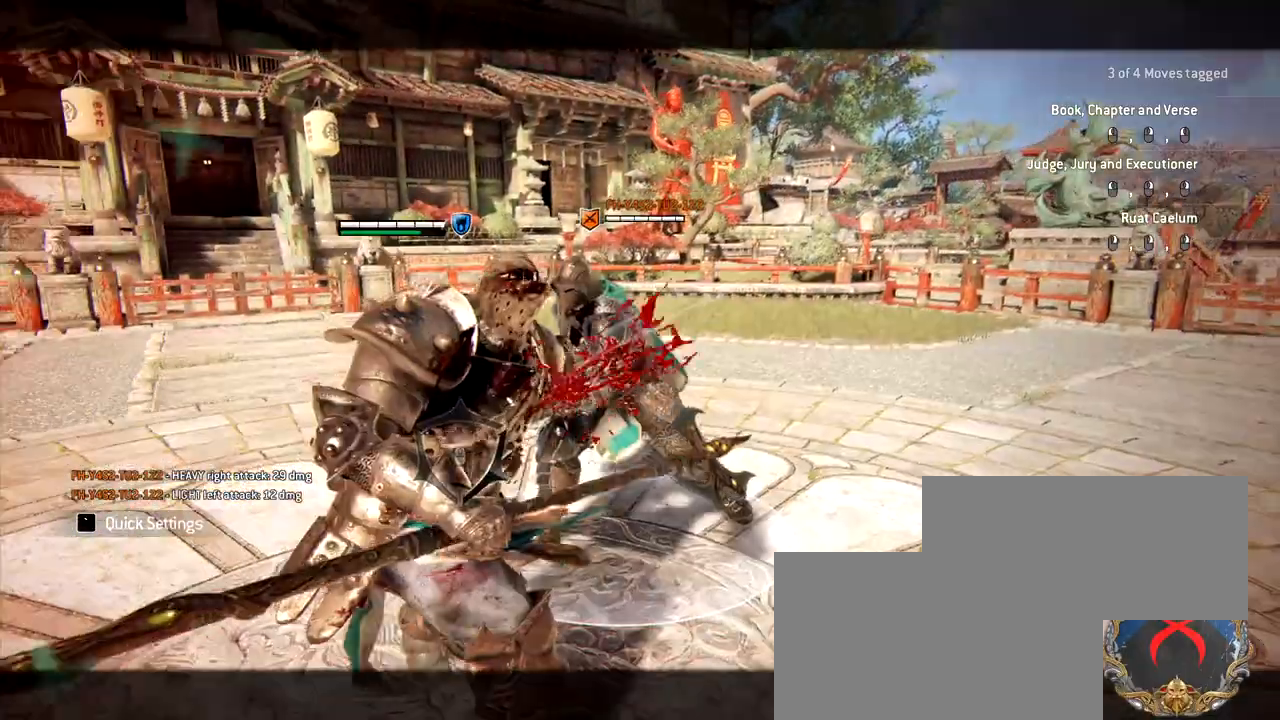
{"keys": [], "mouse": [], "events": []}
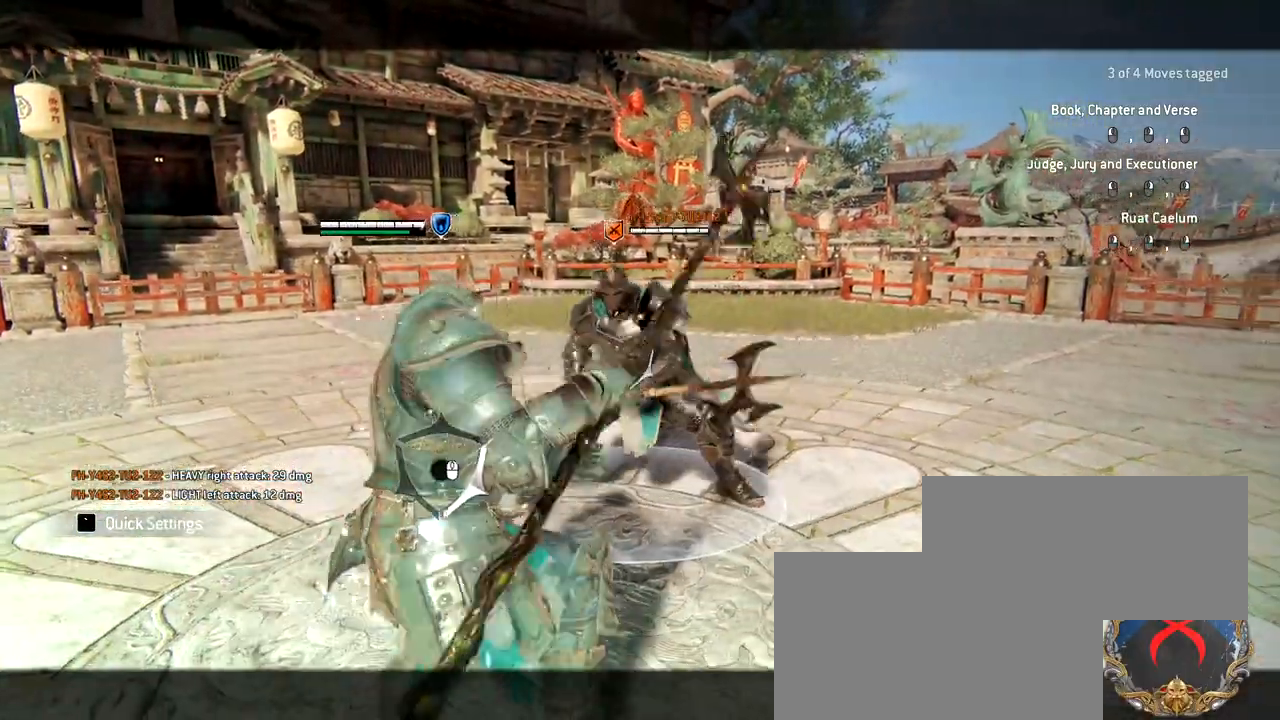
{"keys": ["d", "s"], "mouse": [], "events": [[150, "s", "down"], [250, "d", "down"]]}
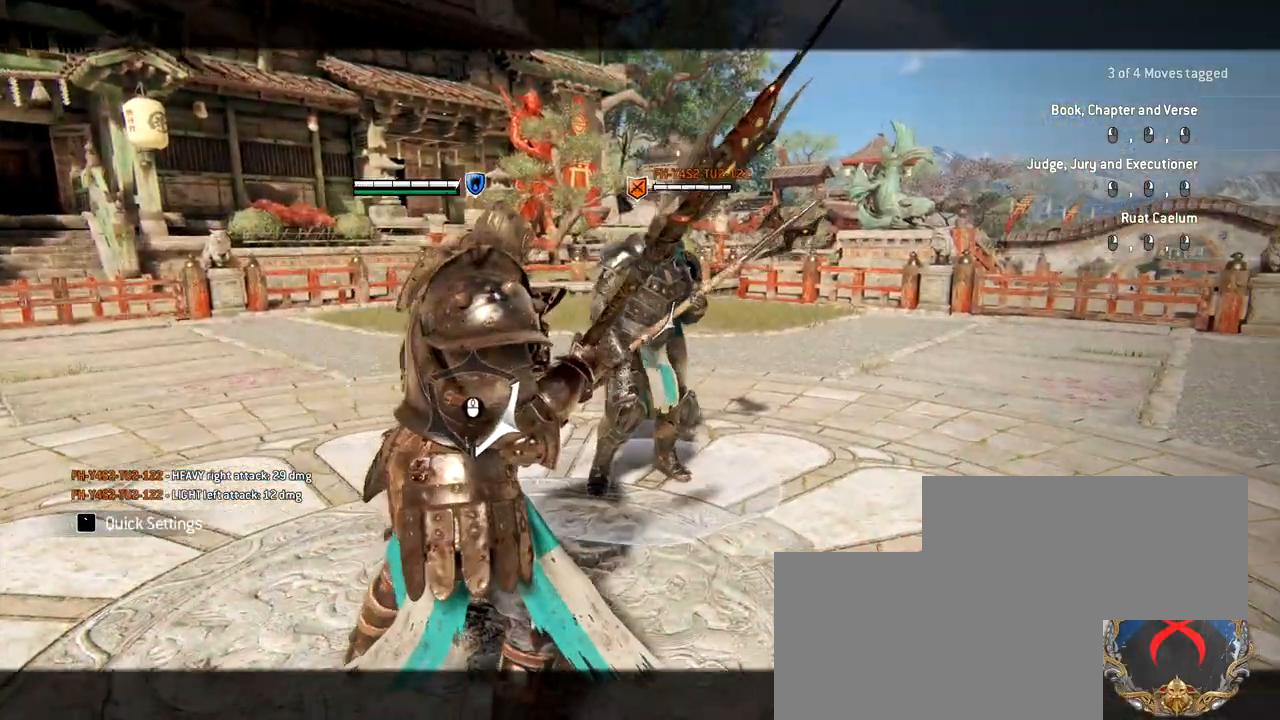
{"keys": ["s"], "mouse": [], "events": [[33, "d", "up"], [217, "a", "down"], [233, "a", "up"], [367, "s", "up"], [467, "s", "down"]]}
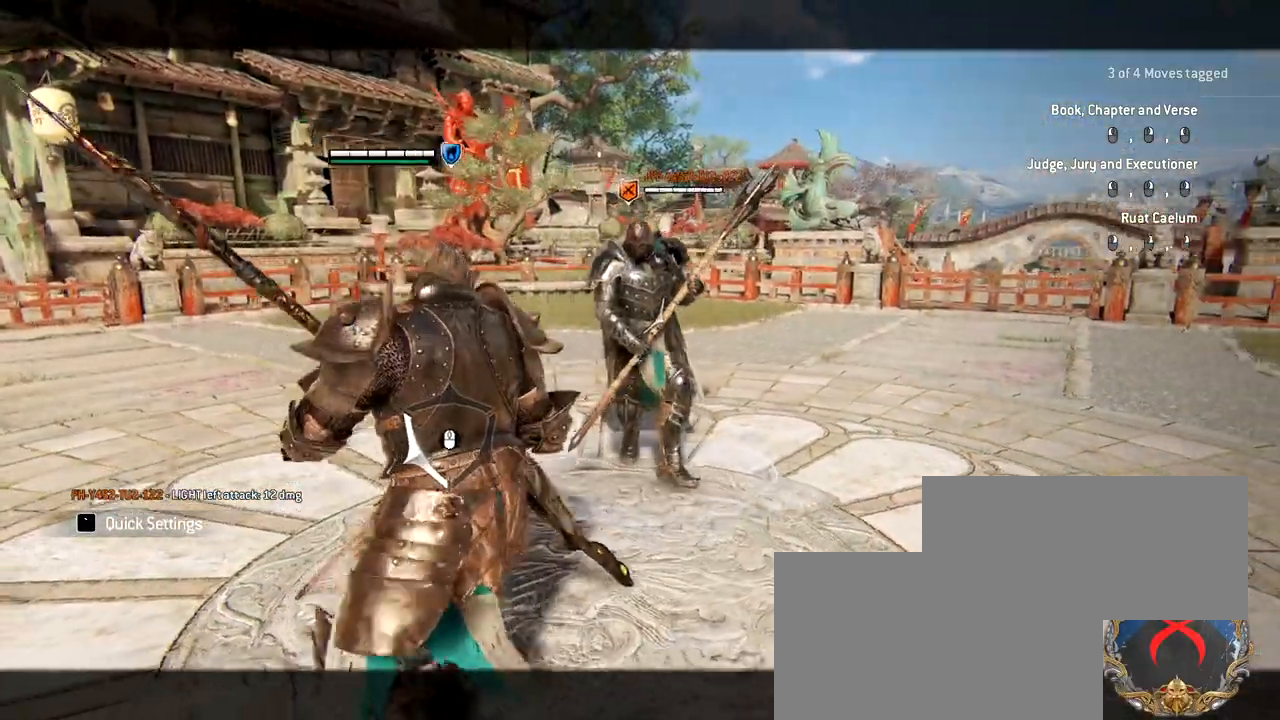
{"keys": ["w"], "mouse": [], "events": [[50, "mouse_right", "down"], [333, "mouse_right", "up"], [333, "s", "up"], [433, "w", "down"]]}
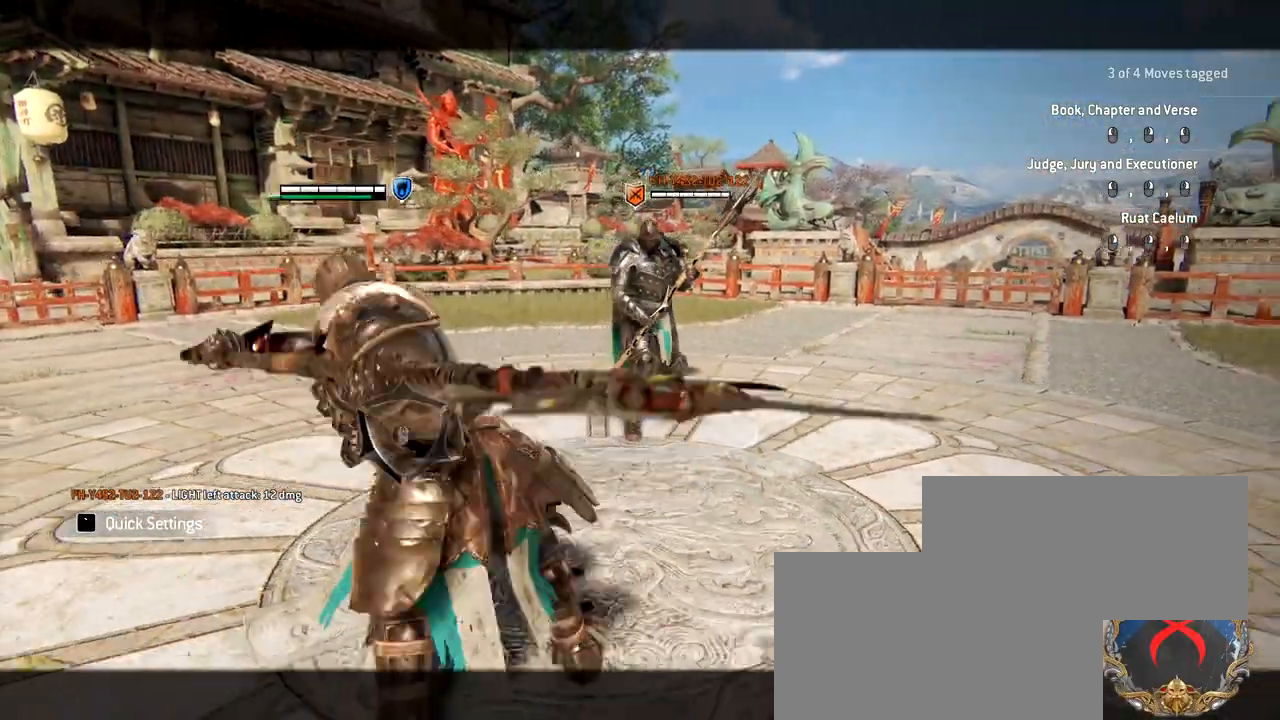
{"keys": ["w"], "mouse": [], "events": []}
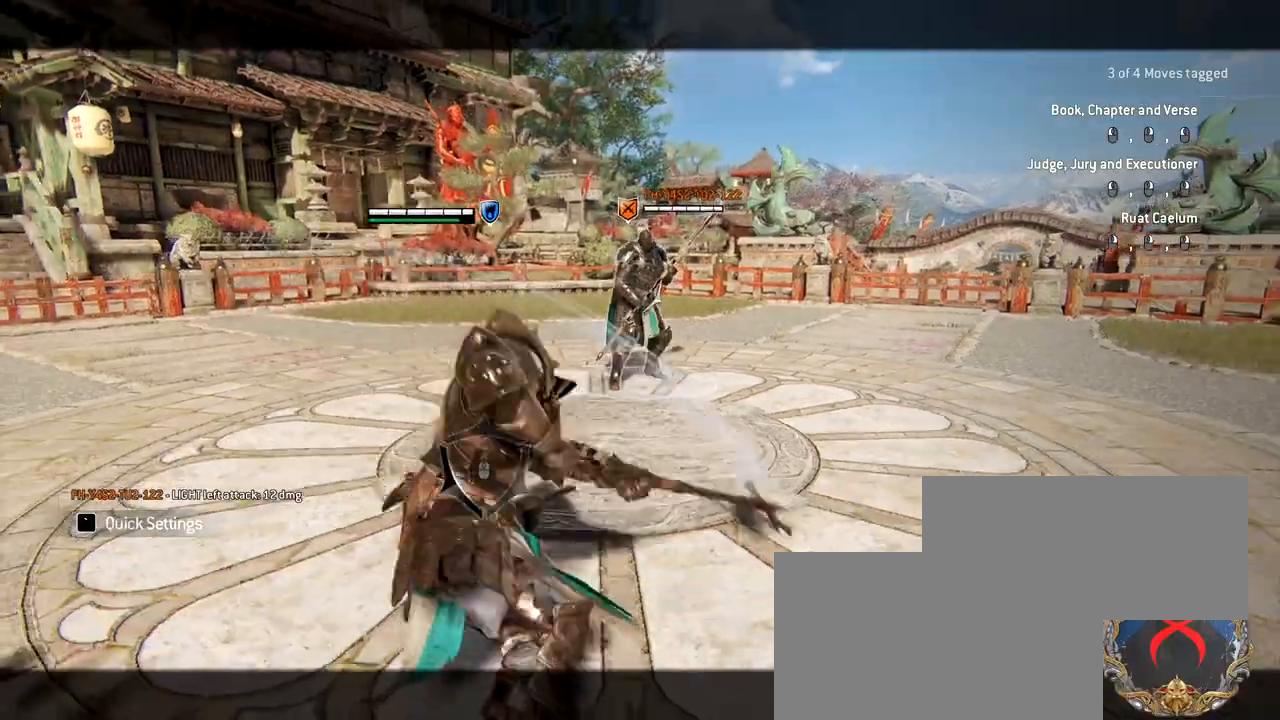
{"keys": [], "mouse": [], "events": [[50, "mouse_wheel", "down"], [417, "w", "up"], [467, "mouse_wheel", "up"]]}
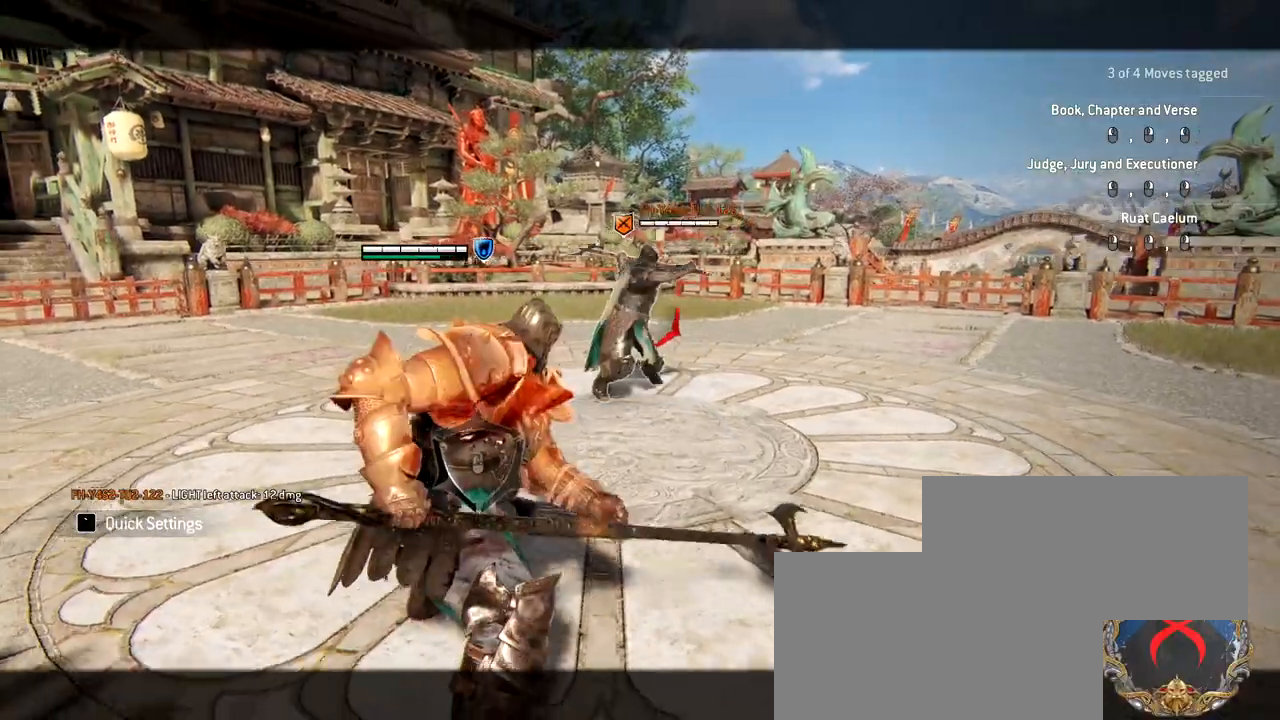
{"keys": [], "mouse": [], "events": []}
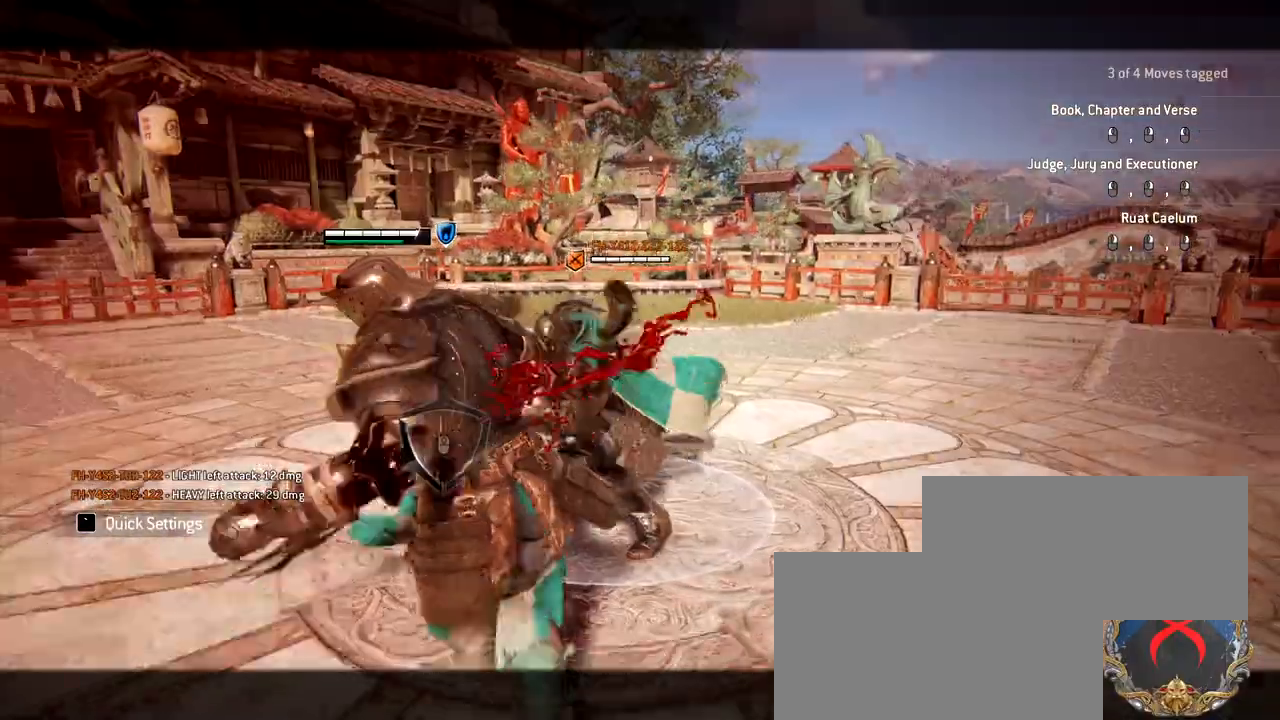
{"keys": [], "mouse": [], "events": []}
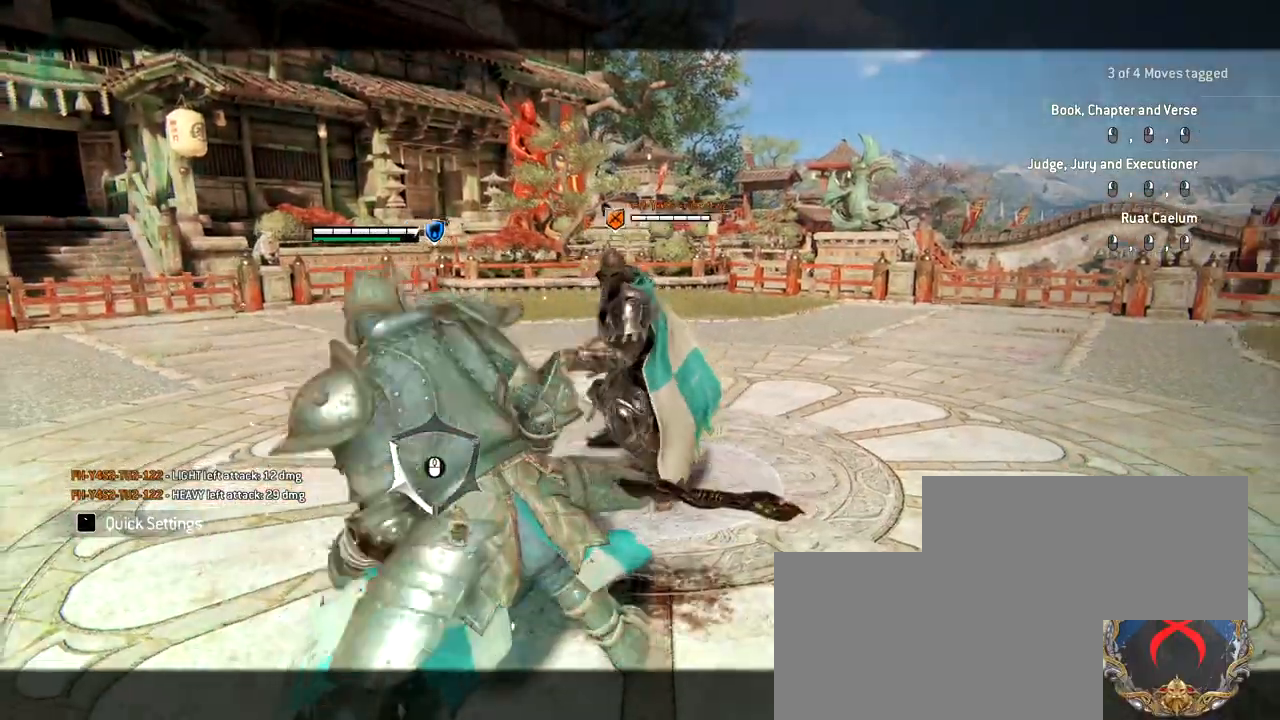
{"keys": [], "mouse": [], "events": []}
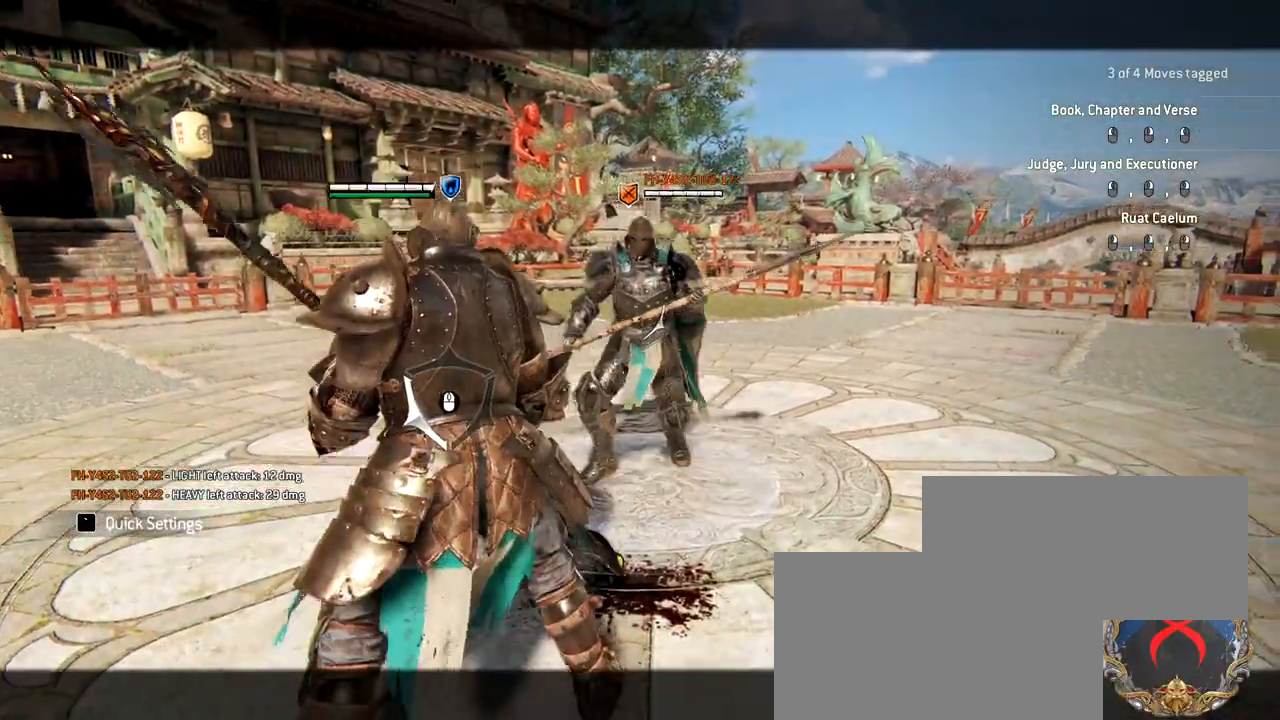
{"keys": ["s"], "mouse": ["right"], "events": [[150, "s", "down"], [483, "mouse_right", "down"]]}
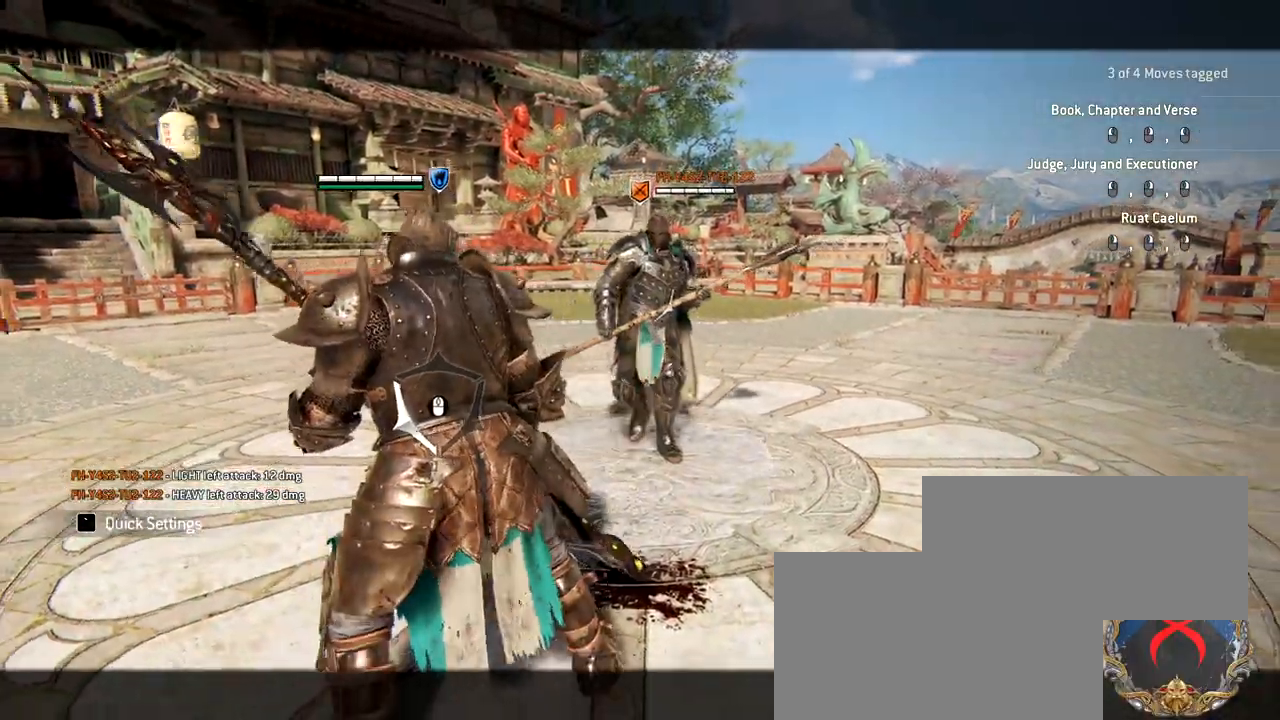
{"keys": [], "mouse": [], "events": [[267, "mouse_right", "up"], [350, "s", "up"]]}
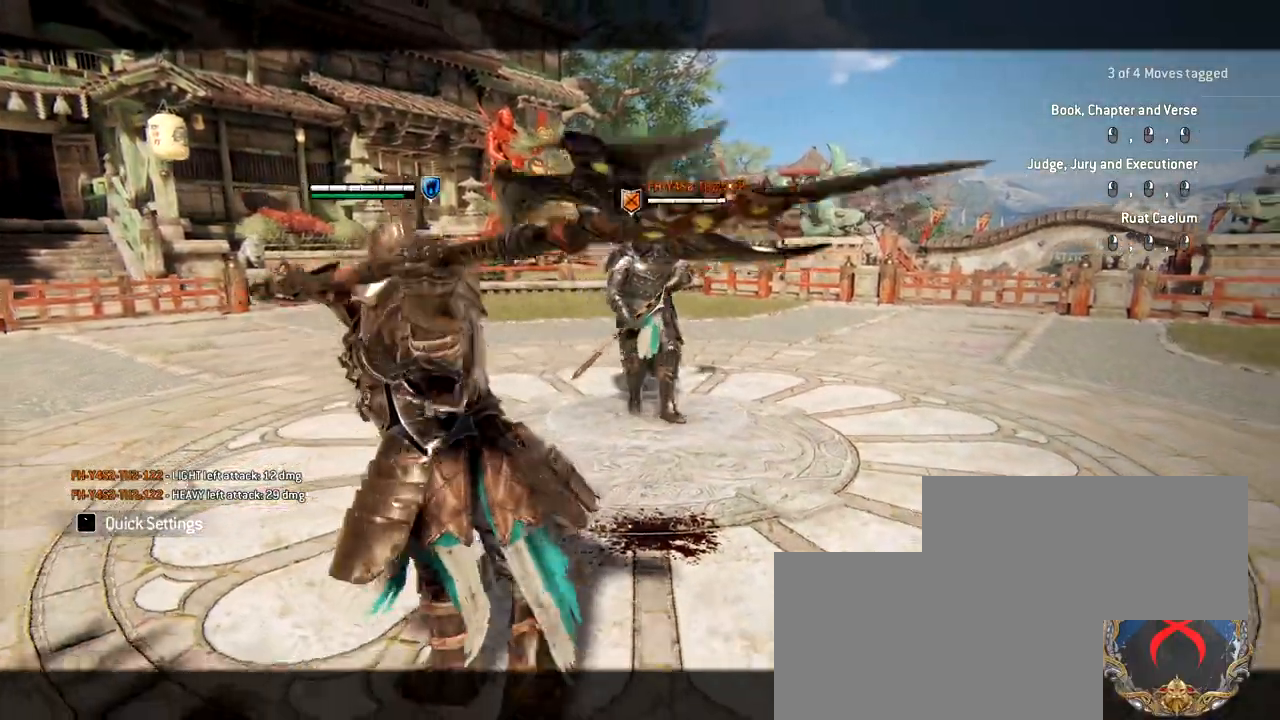
{"keys": [], "mouse": ["wheel"], "events": [[50, "w", "down"], [467, "mouse_wheel", "down"], [467, "w", "up"]]}
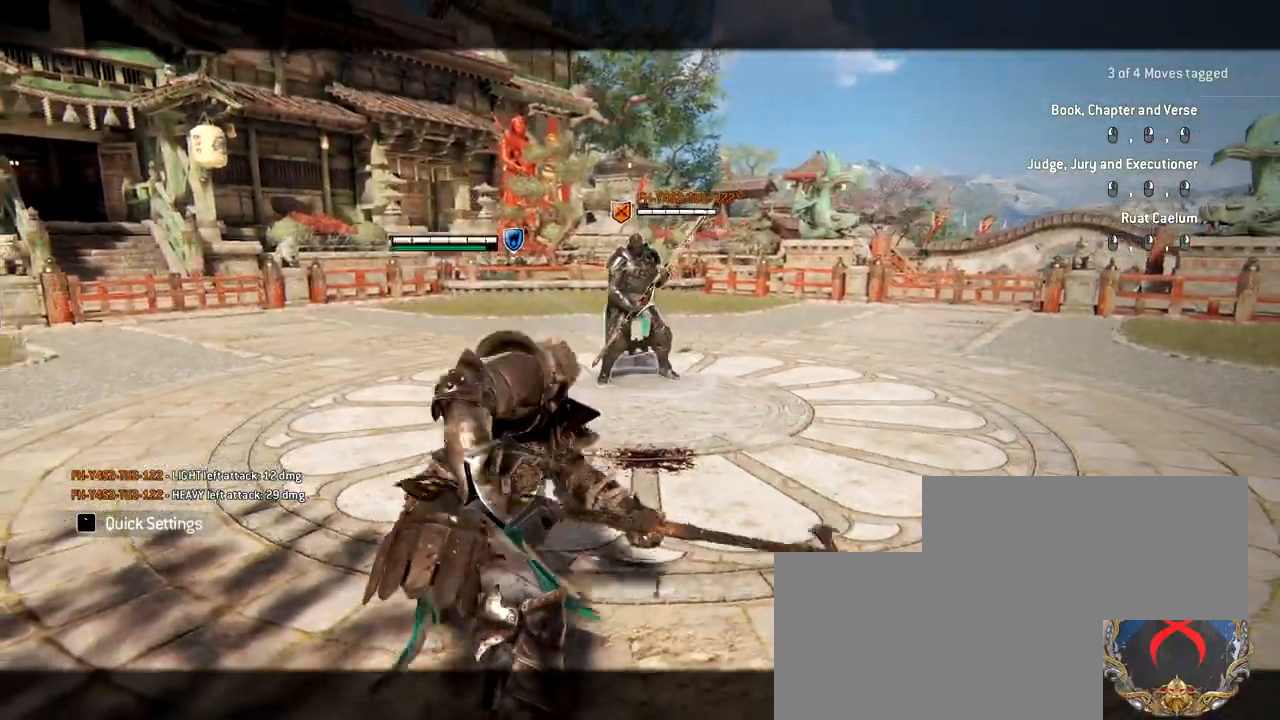
{"keys": [], "mouse": ["wheel"], "events": []}
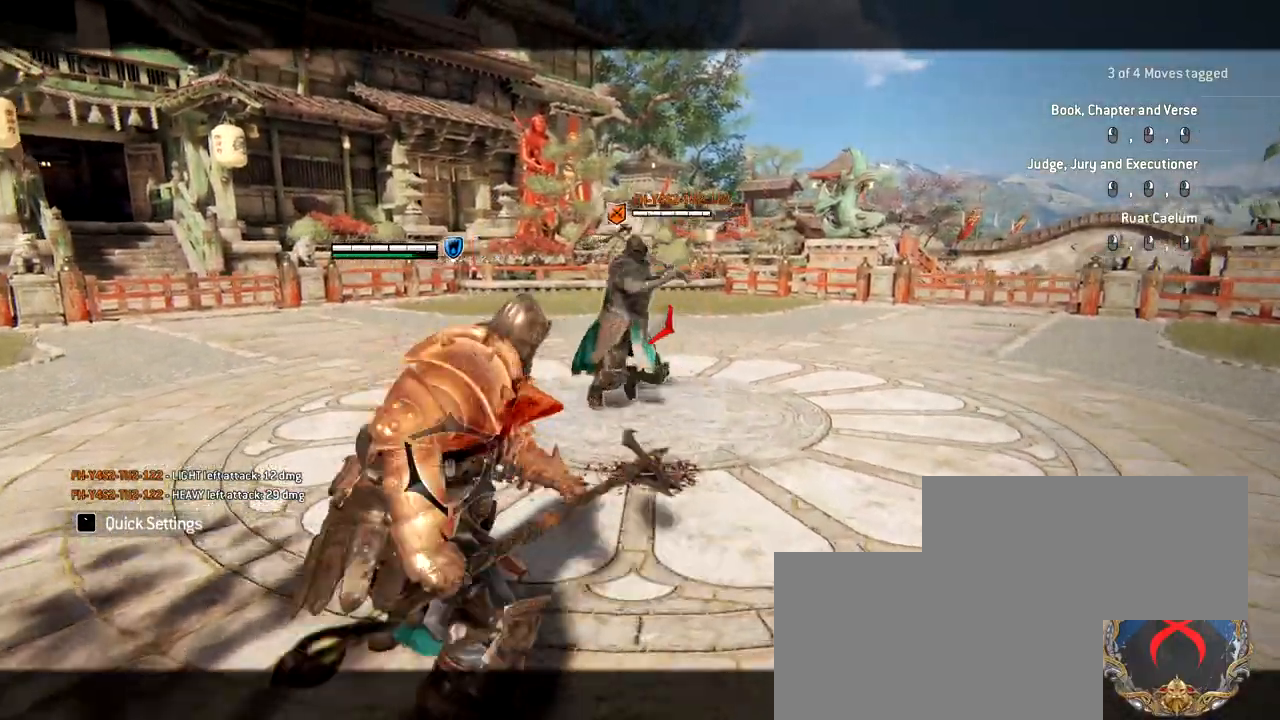
{"keys": [], "mouse": [], "events": [[17, "mouse_wheel", "up"]]}
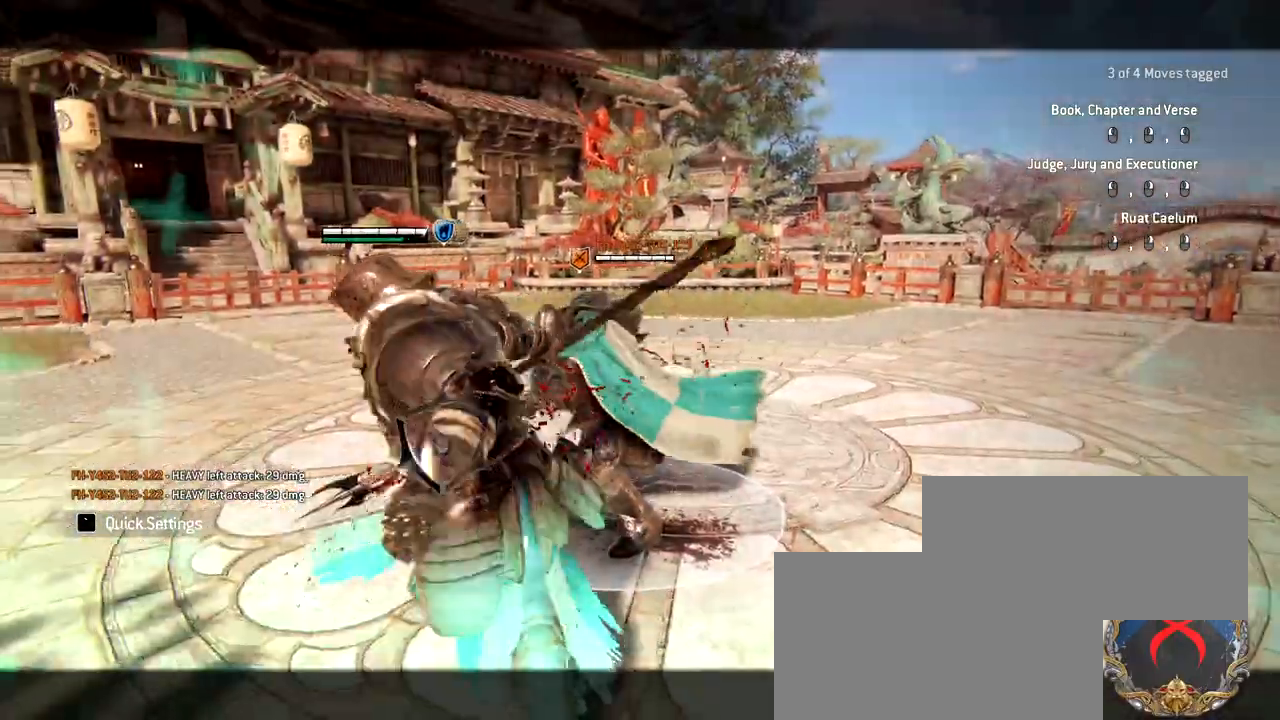
{"keys": [], "mouse": [], "events": []}
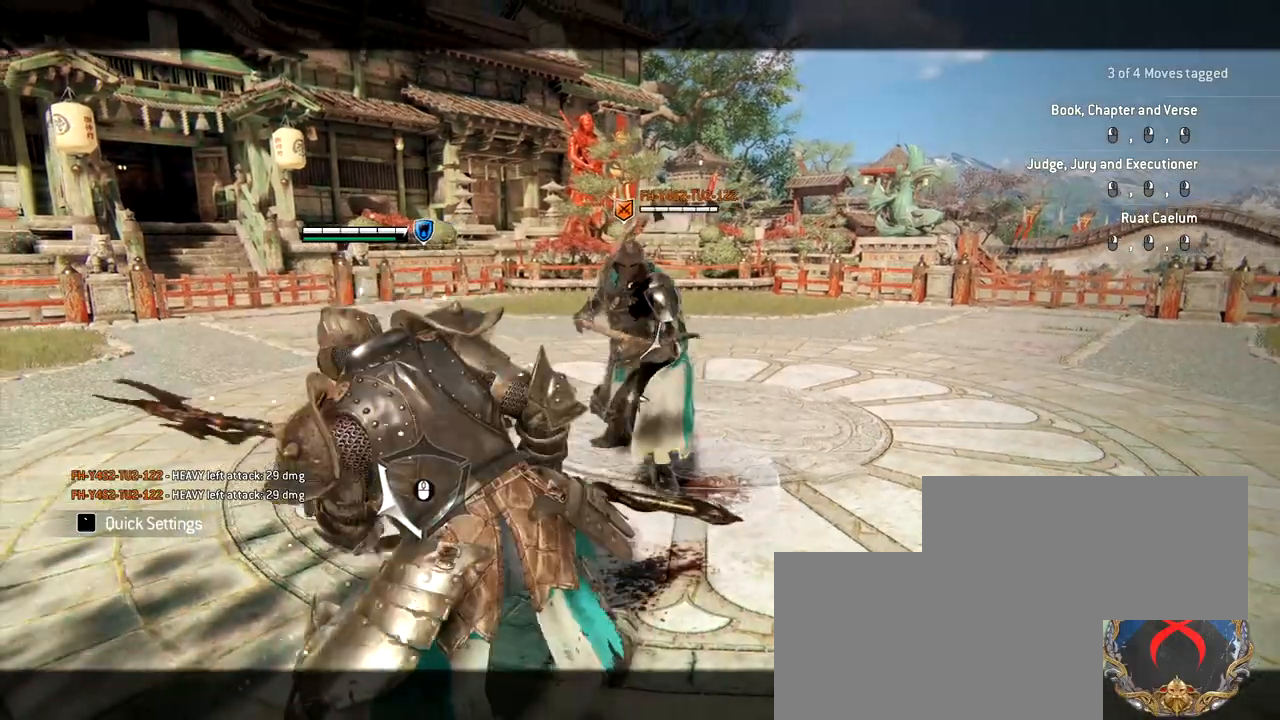
{"keys": [], "mouse": [], "events": []}
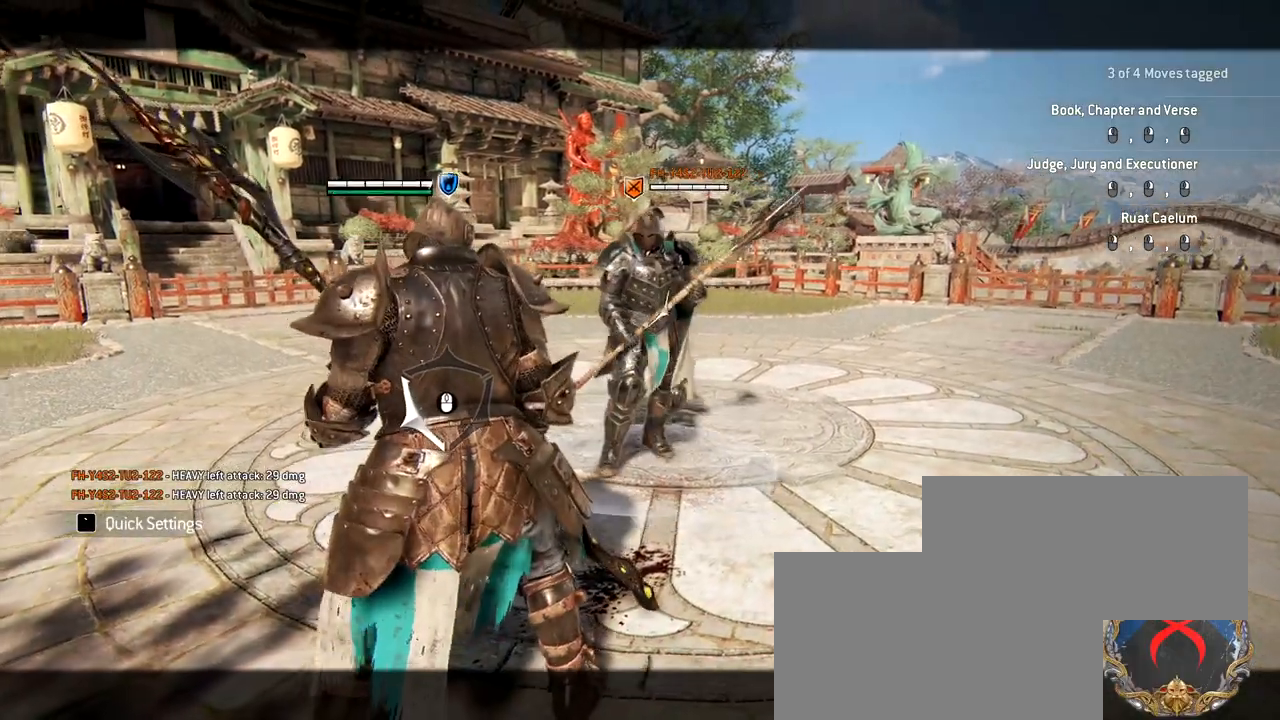
{"keys": [], "mouse": ["left"], "events": [[267, "mouse_left", "down"]]}
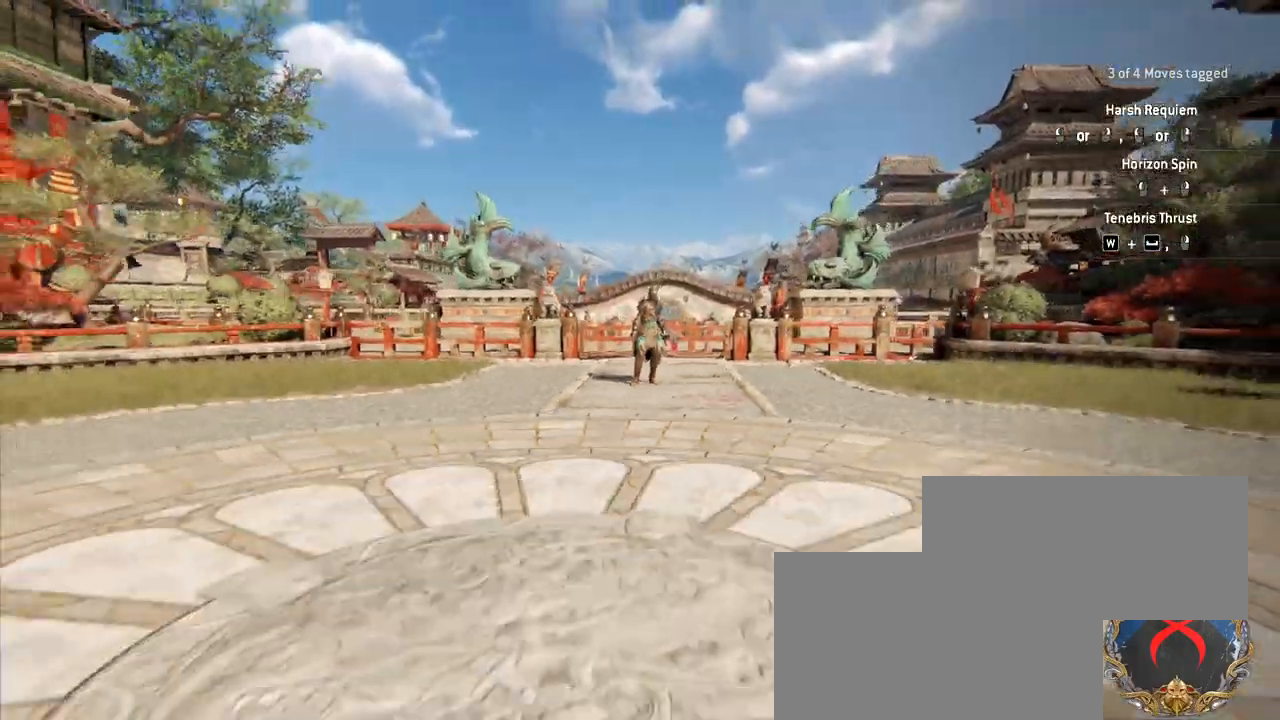
{"keys": [], "mouse": ["left"], "events": []}
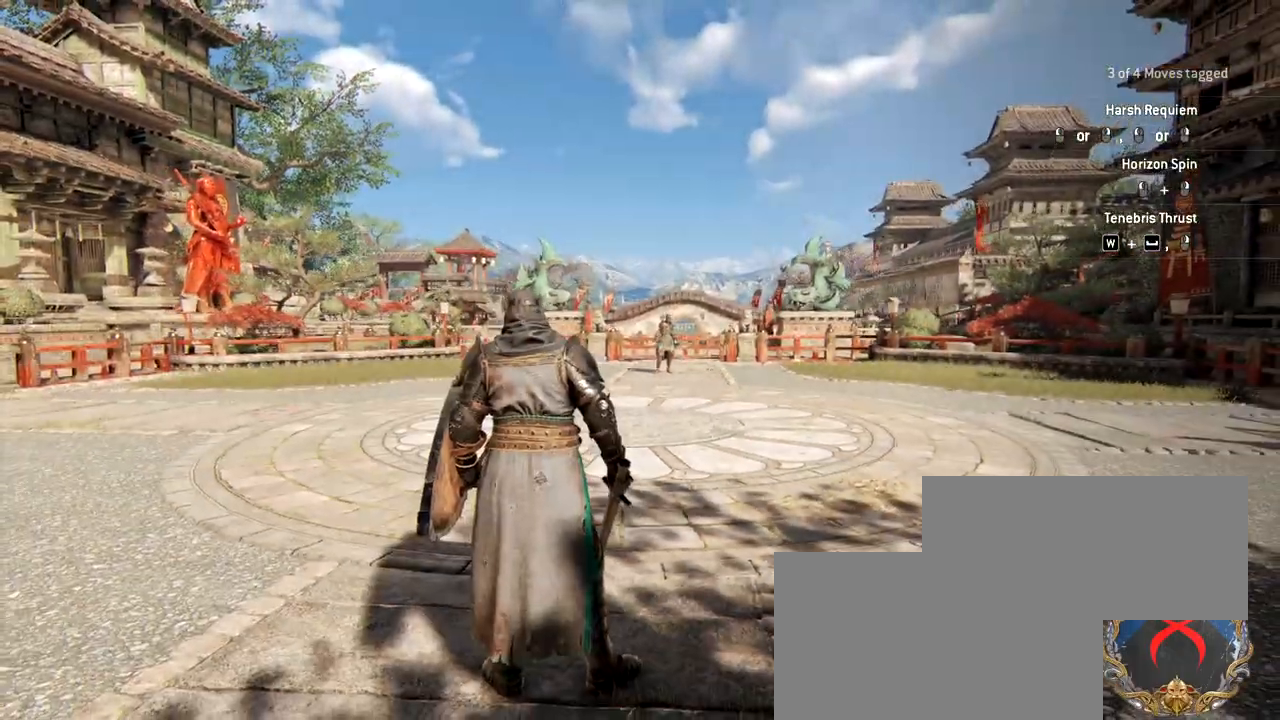
{"keys": [], "mouse": ["left"], "events": []}
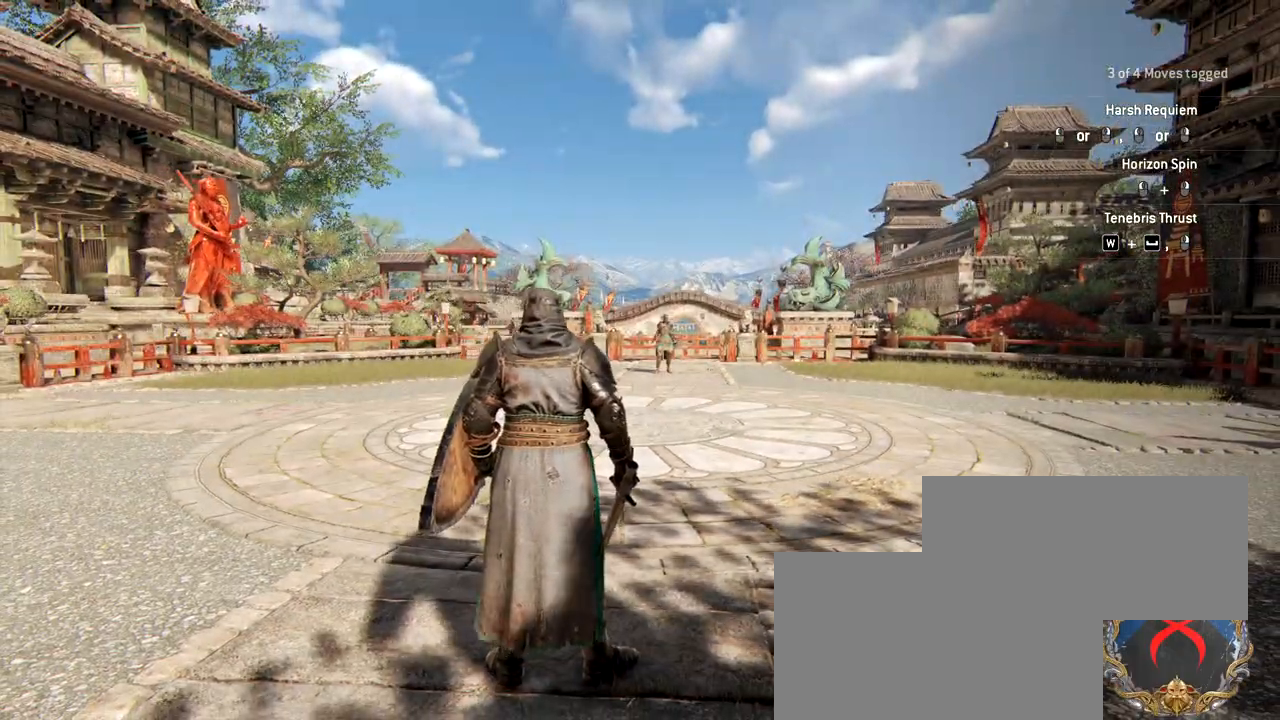
{"keys": [], "mouse": ["left"], "events": []}
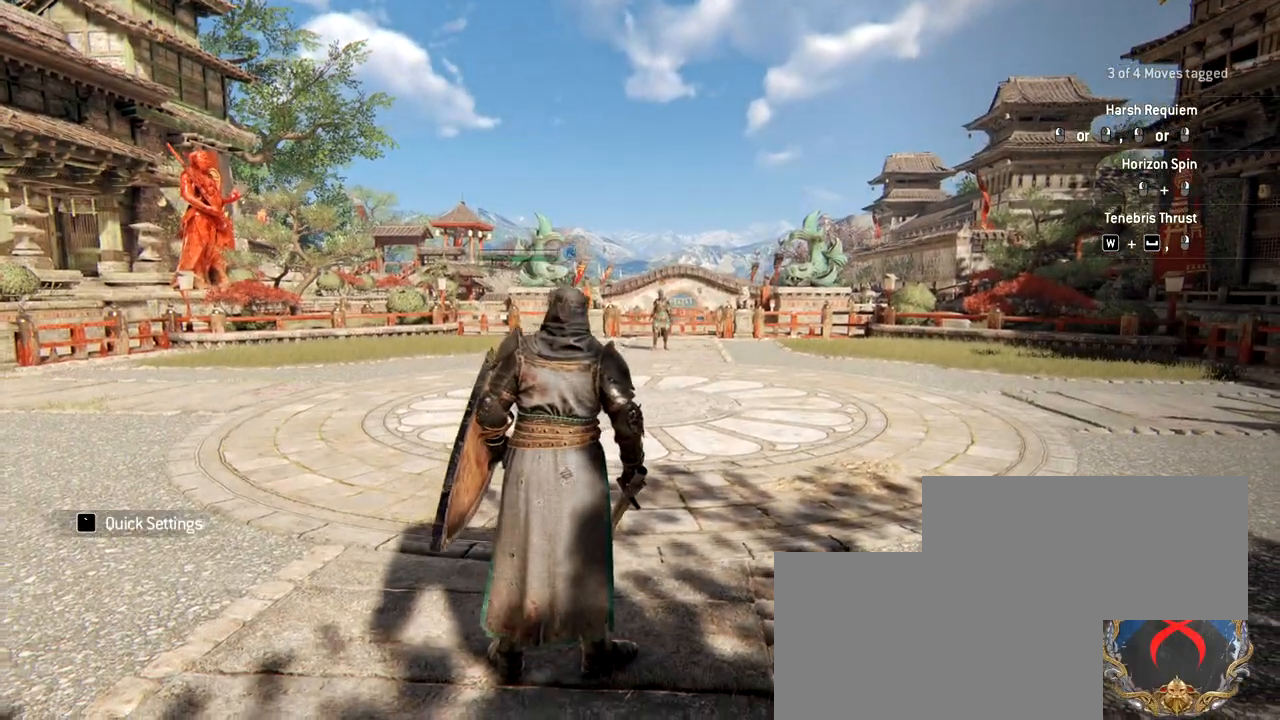
{"keys": [], "mouse": ["left"], "events": []}
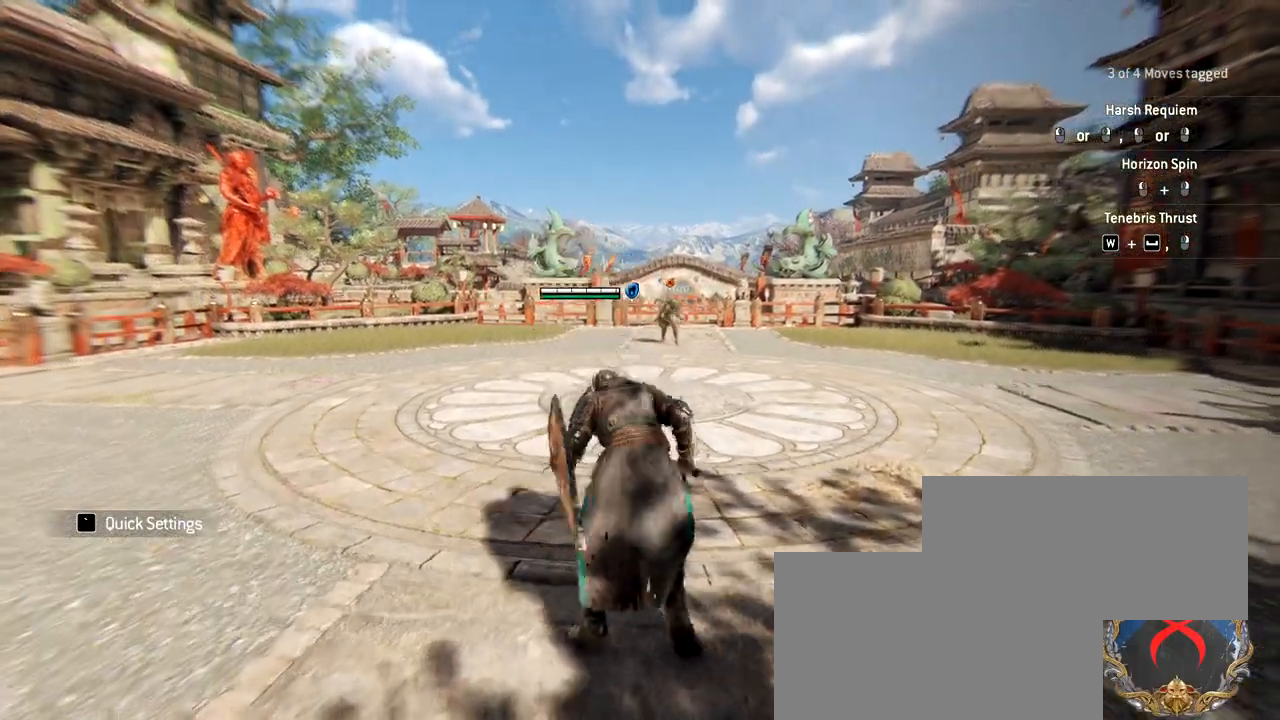
{"keys": [], "mouse": ["left"], "events": []}
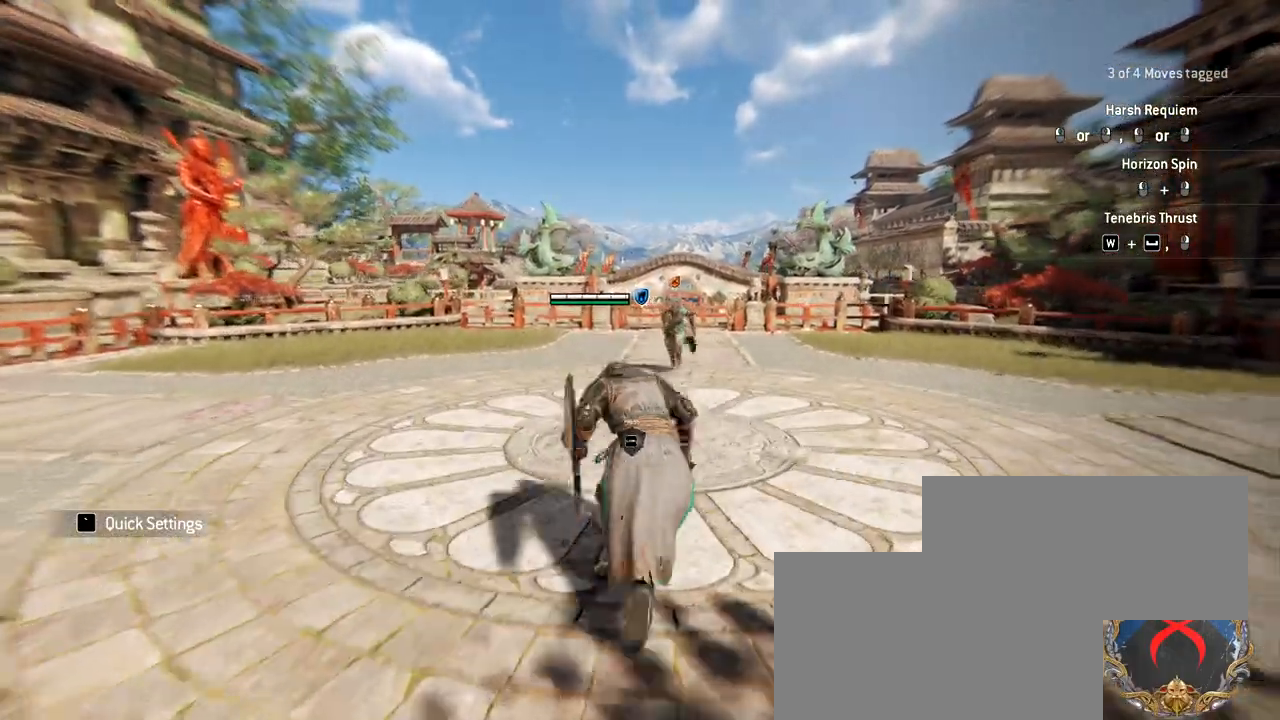
{"keys": [], "mouse": ["left"], "events": []}
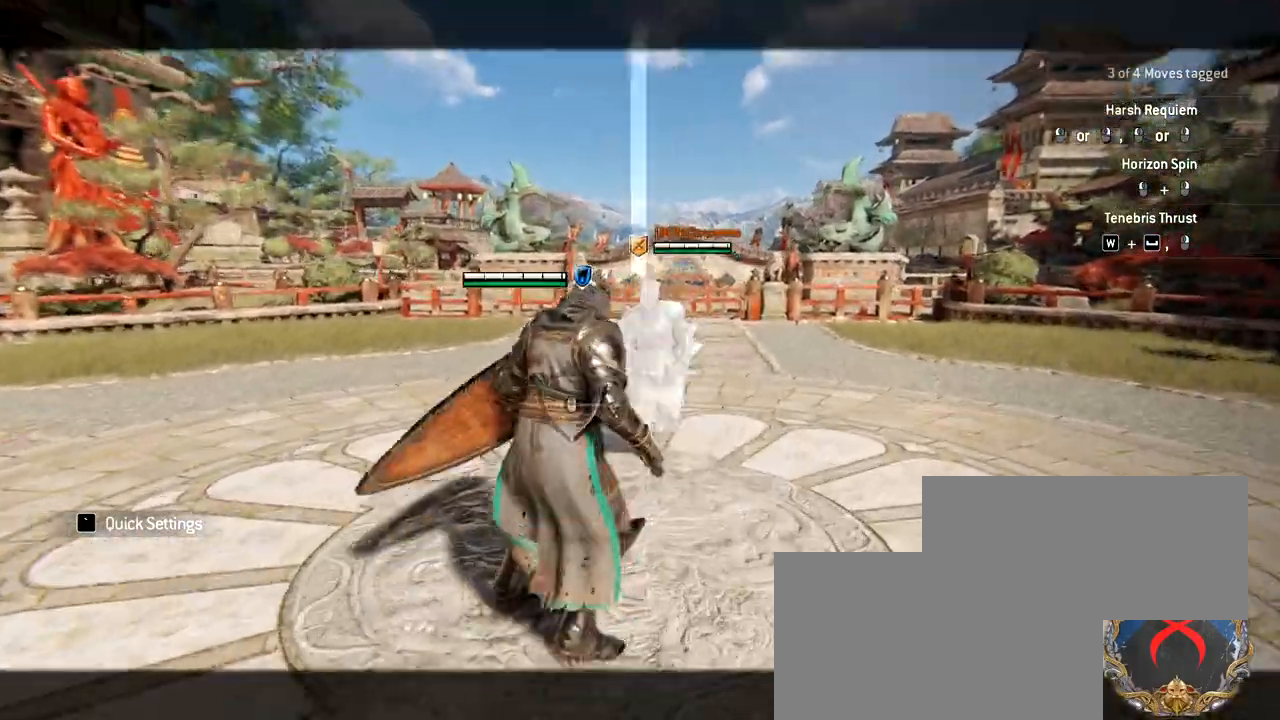
{"keys": [], "mouse": ["left"], "events": []}
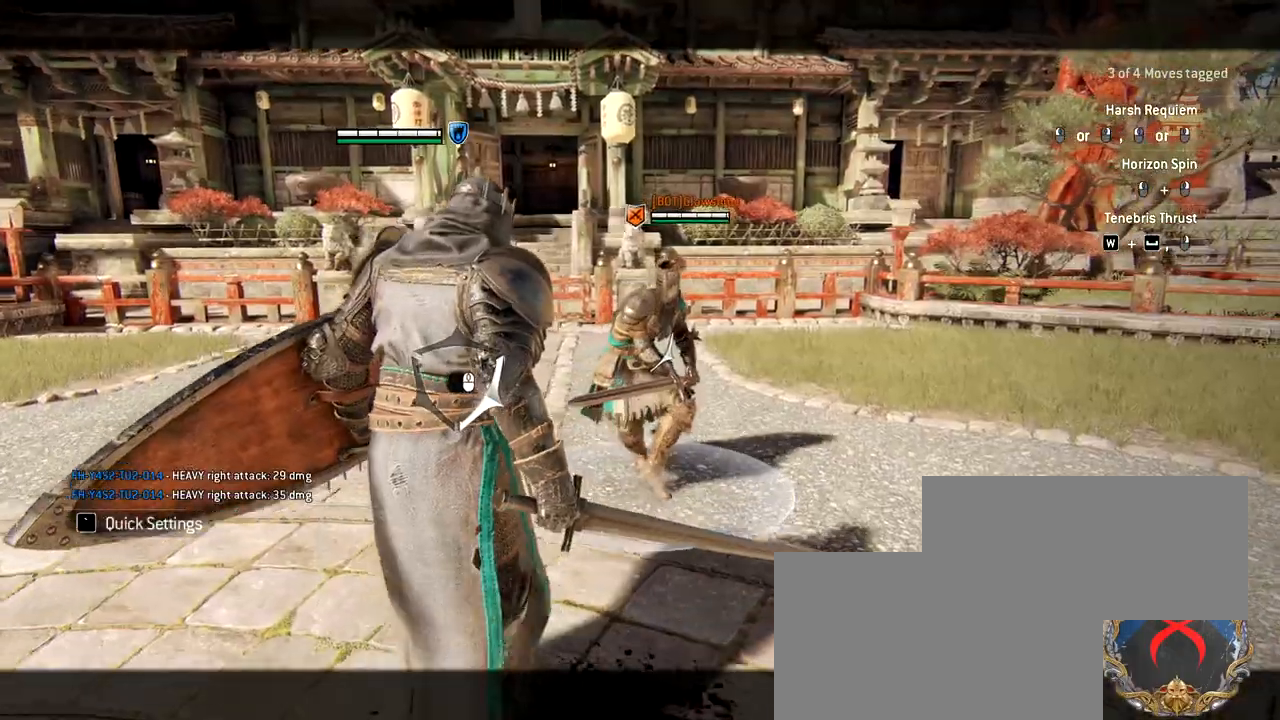
{"keys": [], "mouse": ["left"], "events": []}
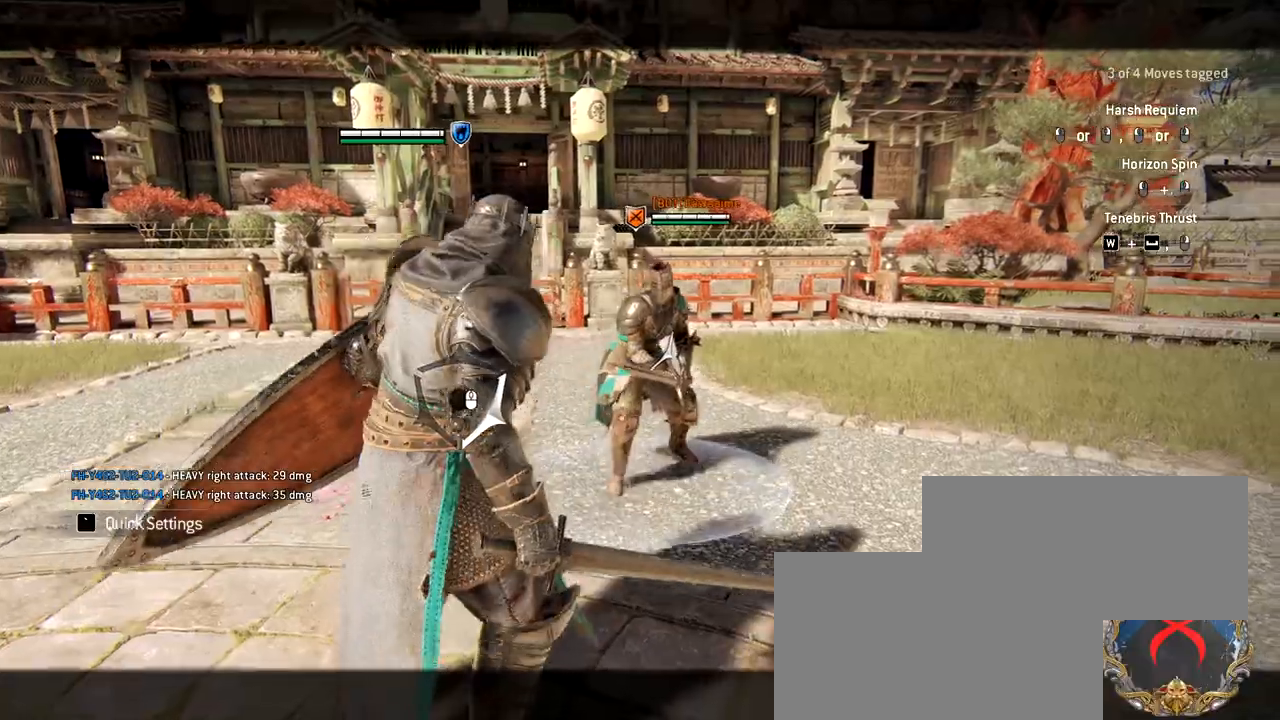
{"keys": [], "mouse": ["left"], "events": []}